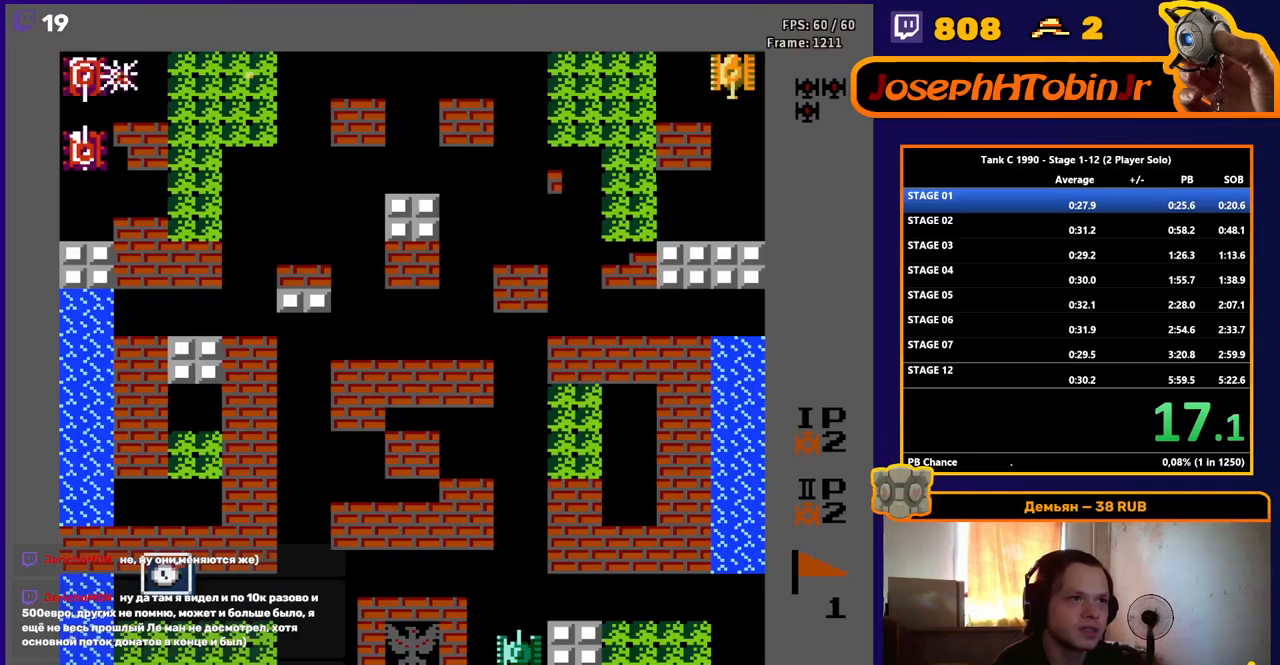
Gameplay with a controller (Nintendo layout); each line is a JSON object with the inputs held at the frame after it. "events" lists button and stick changes between this image and that frame as [ms after this image, input, new state], when the widget could be followed in between. Not read: L3 R3.
{"buttons": ["B", "DPAD_LEFT"], "events": []}
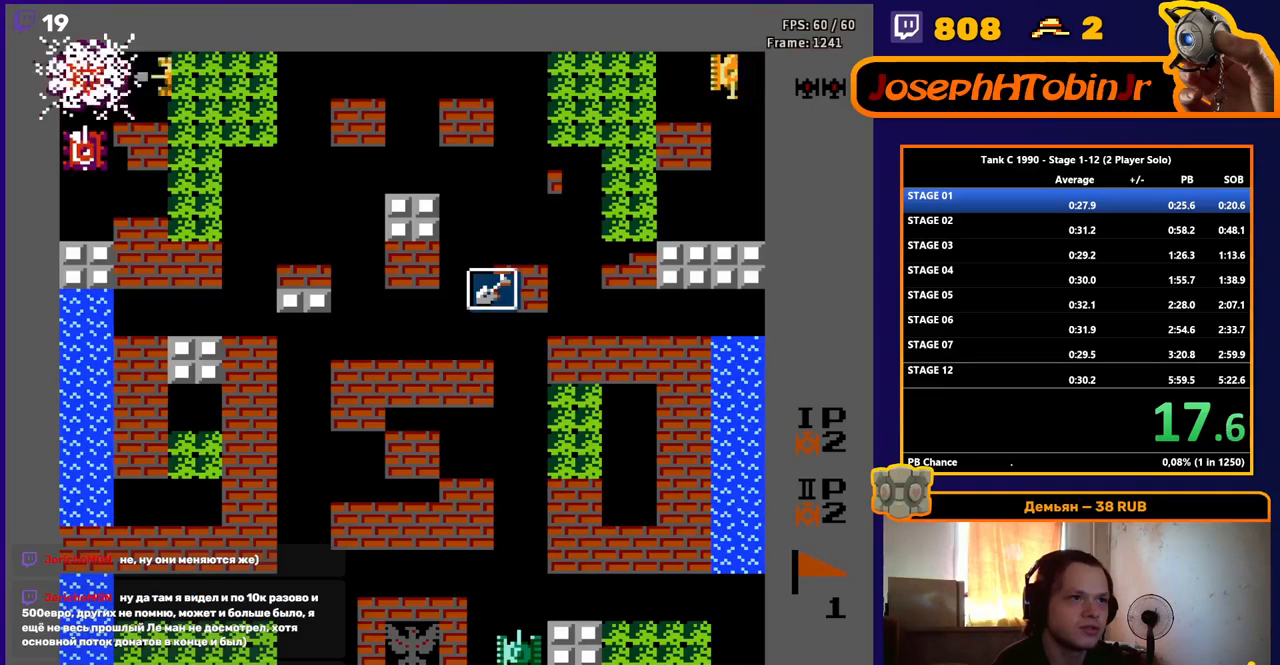
{"buttons": ["B", "DPAD_LEFT"], "events": []}
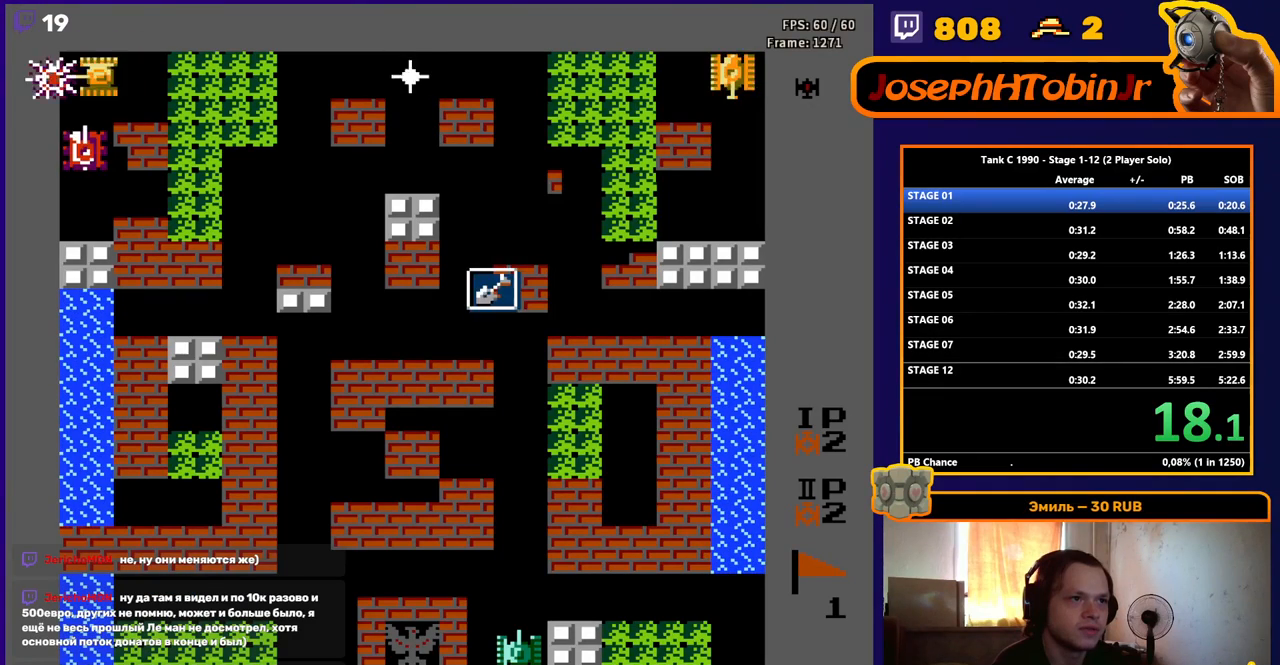
{"buttons": ["B", "DPAD_UP"], "events": [[33, "DPAD_LEFT", "up"], [50, "DPAD_DOWN", "down"], [217, "DPAD_DOWN", "up"], [433, "DPAD_UP", "down"]]}
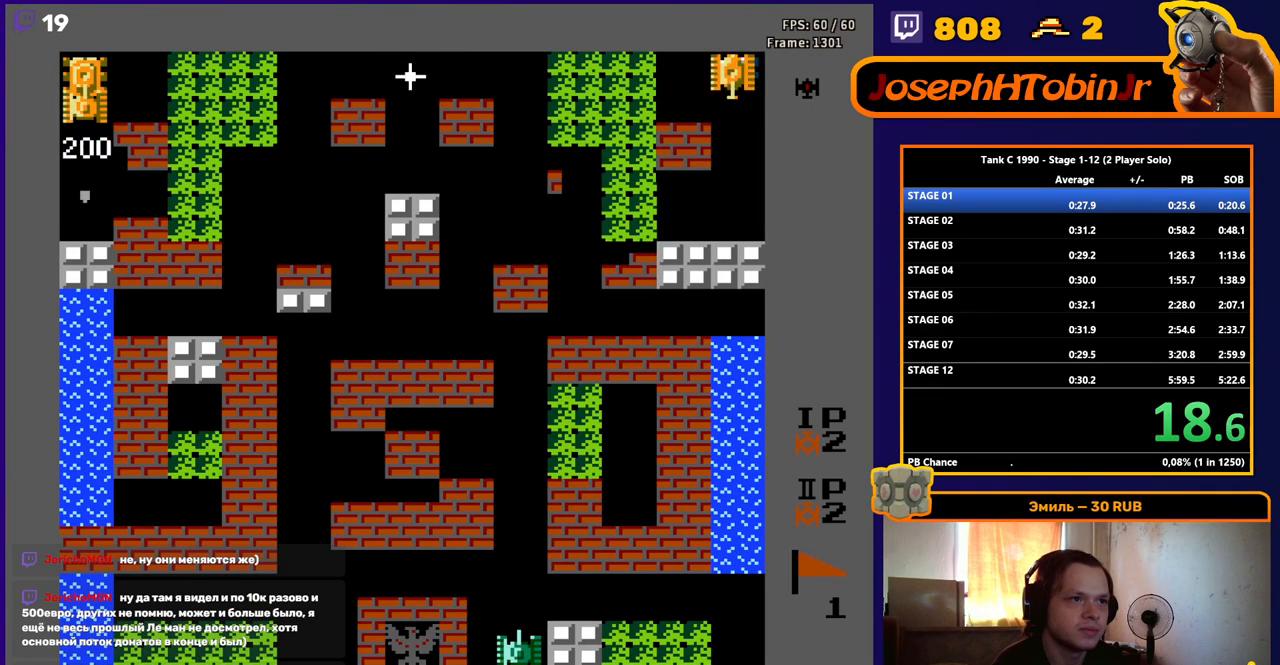
{"buttons": ["B", "DPAD_UP"], "events": []}
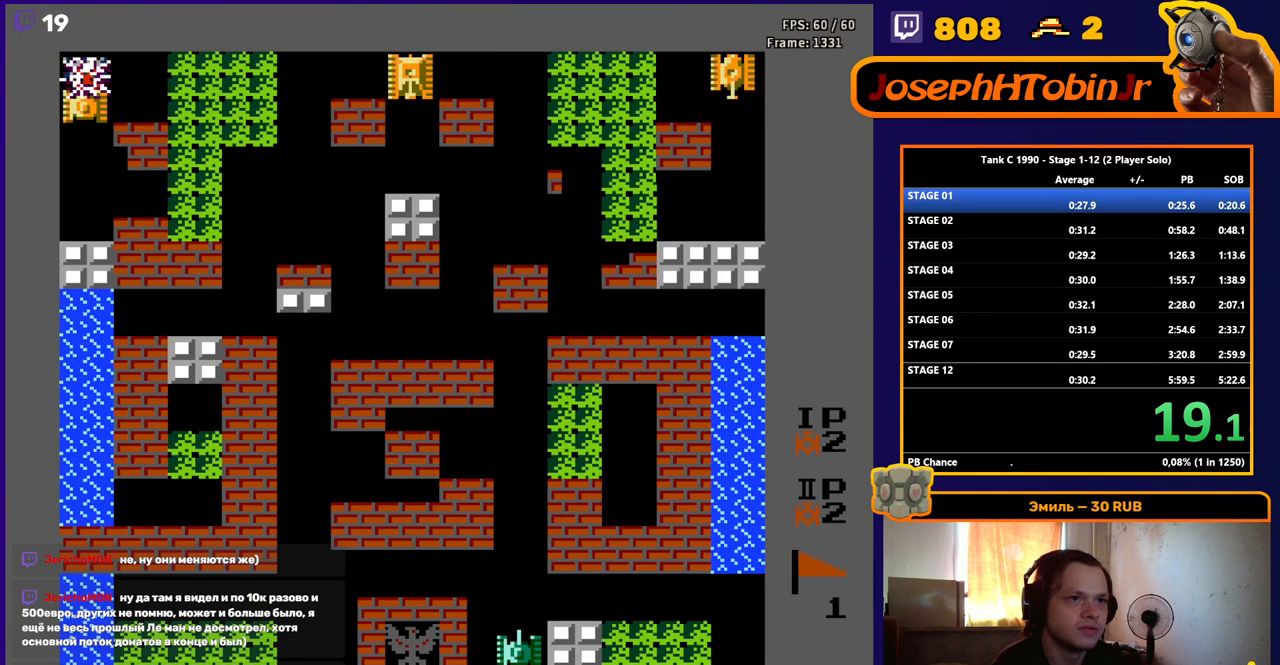
{"buttons": ["B", "DPAD_RIGHT"], "events": [[267, "B", "up"], [317, "DPAD_RIGHT", "down"], [350, "DPAD_UP", "up"], [450, "B", "down"]]}
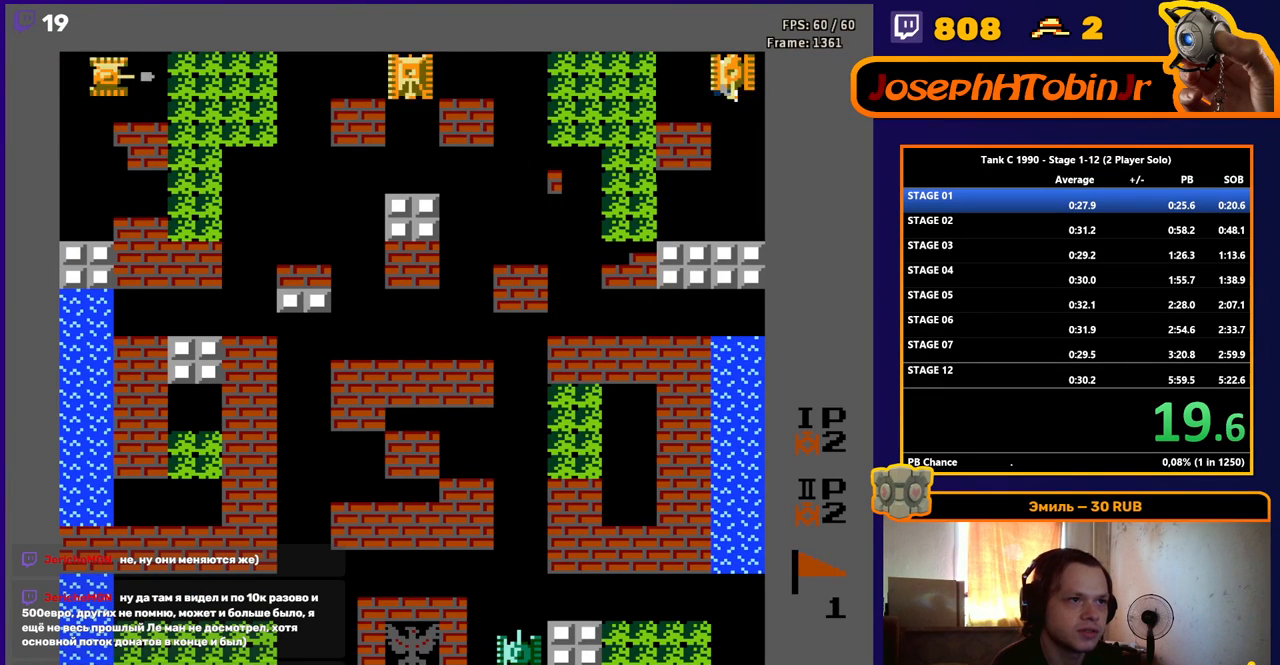
{"buttons": ["B", "DPAD_RIGHT"], "events": []}
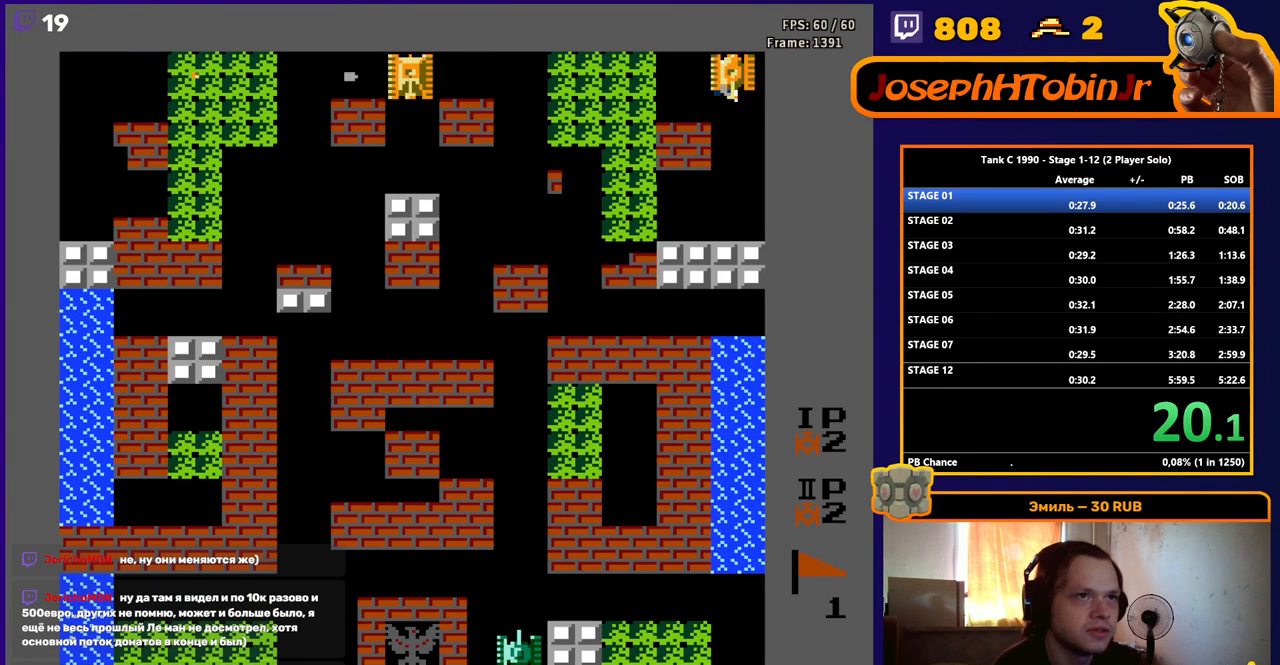
{"buttons": ["B", "DPAD_RIGHT"], "events": []}
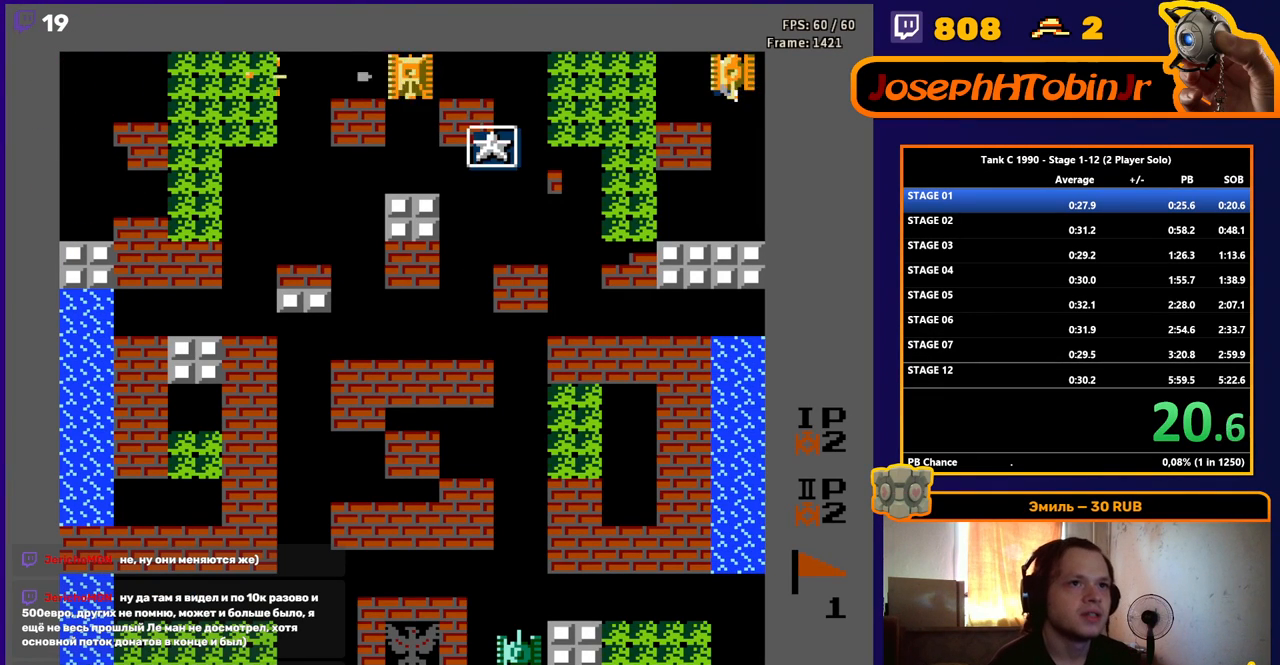
{"buttons": ["B", "DPAD_RIGHT"], "events": []}
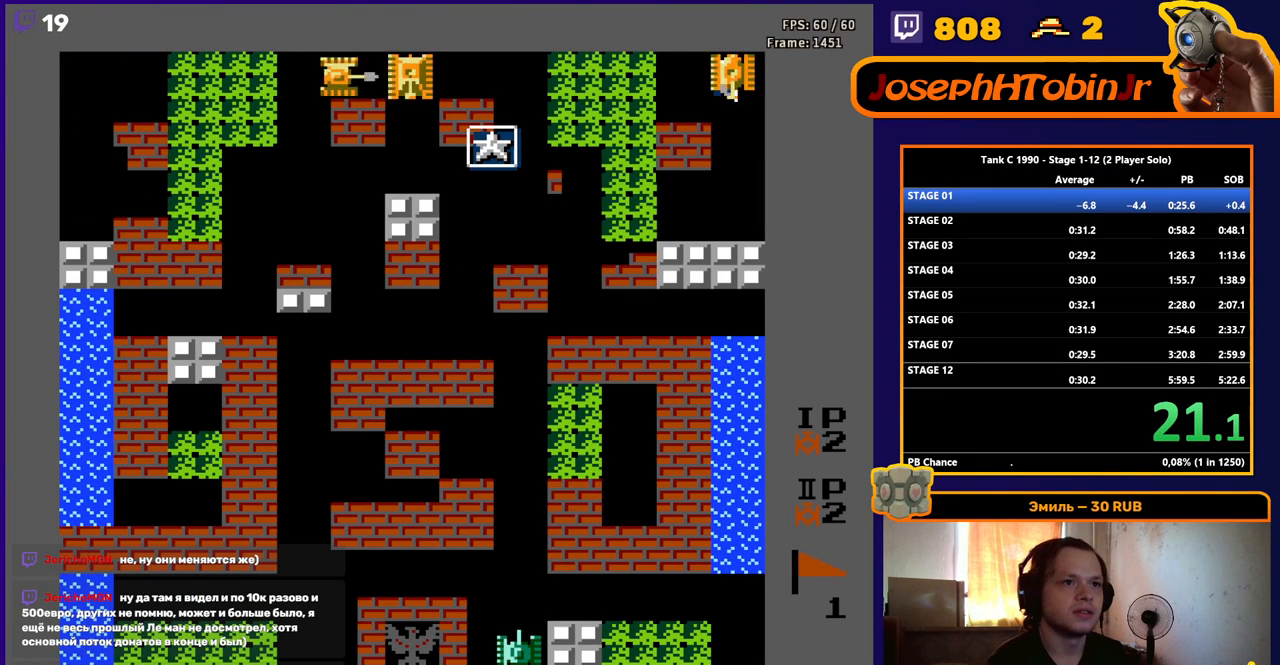
{"buttons": ["B", "DPAD_RIGHT"], "events": []}
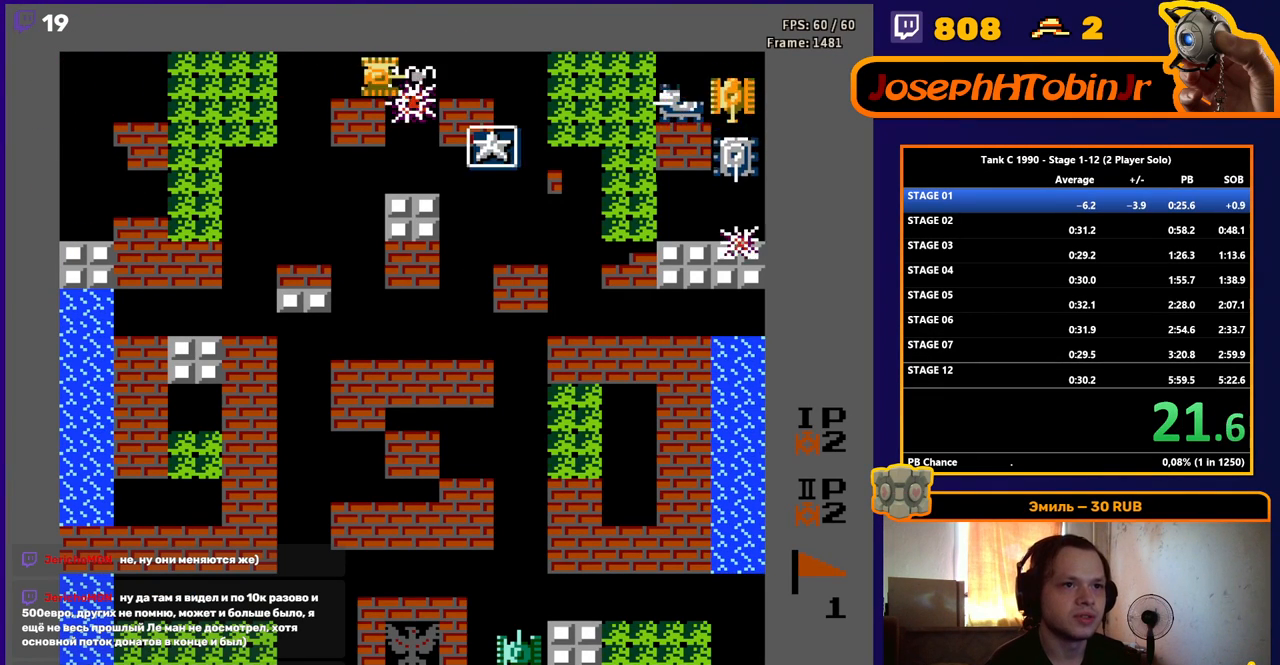
{"buttons": [], "events": [[33, "DPAD_RIGHT", "up"], [50, "B", "up"], [217, "B", "down"], [433, "B", "up"]]}
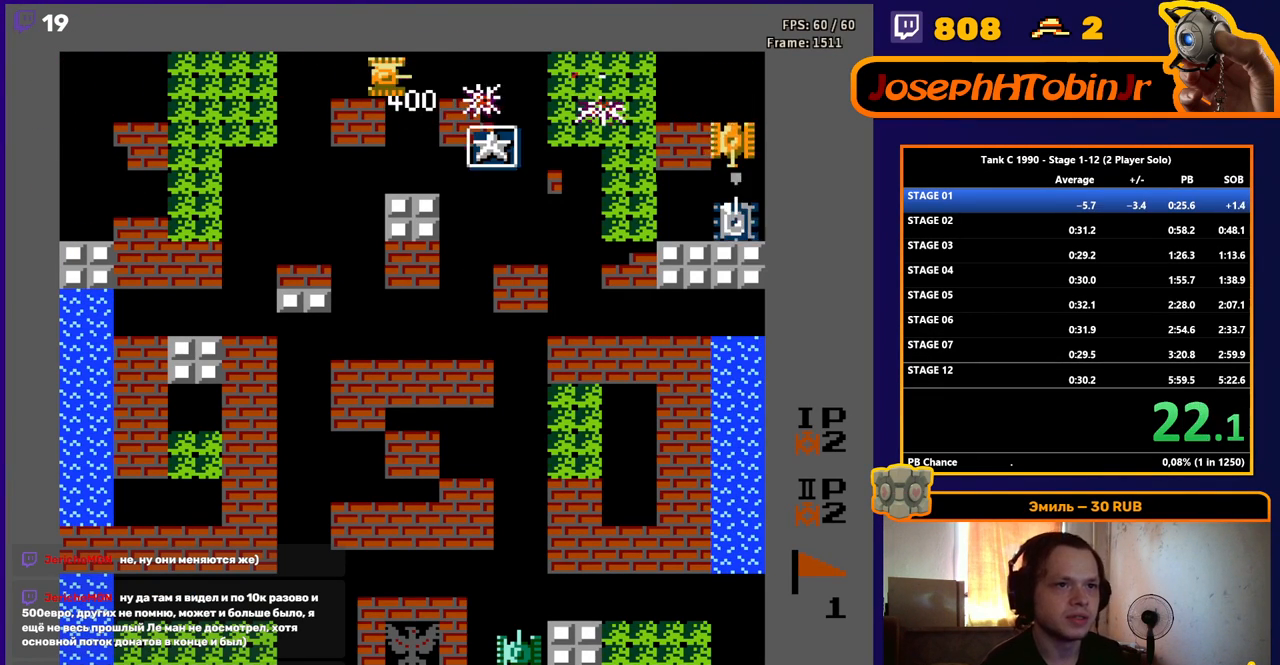
{"buttons": [], "events": []}
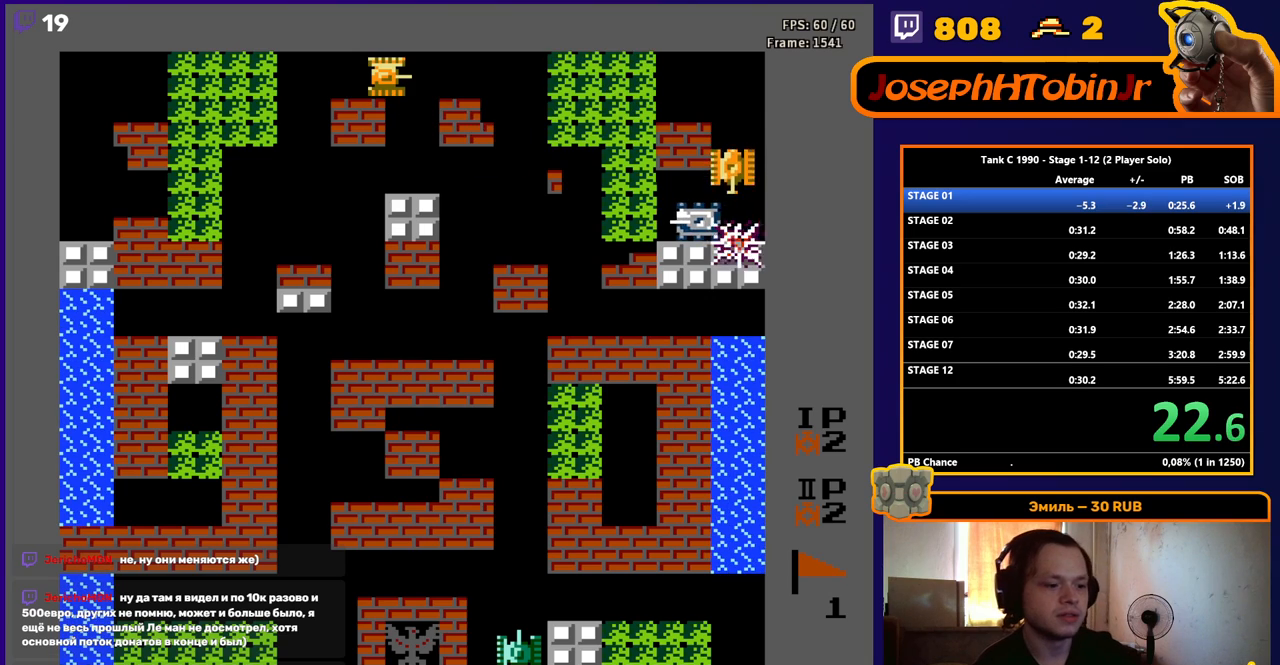
{"buttons": [], "events": []}
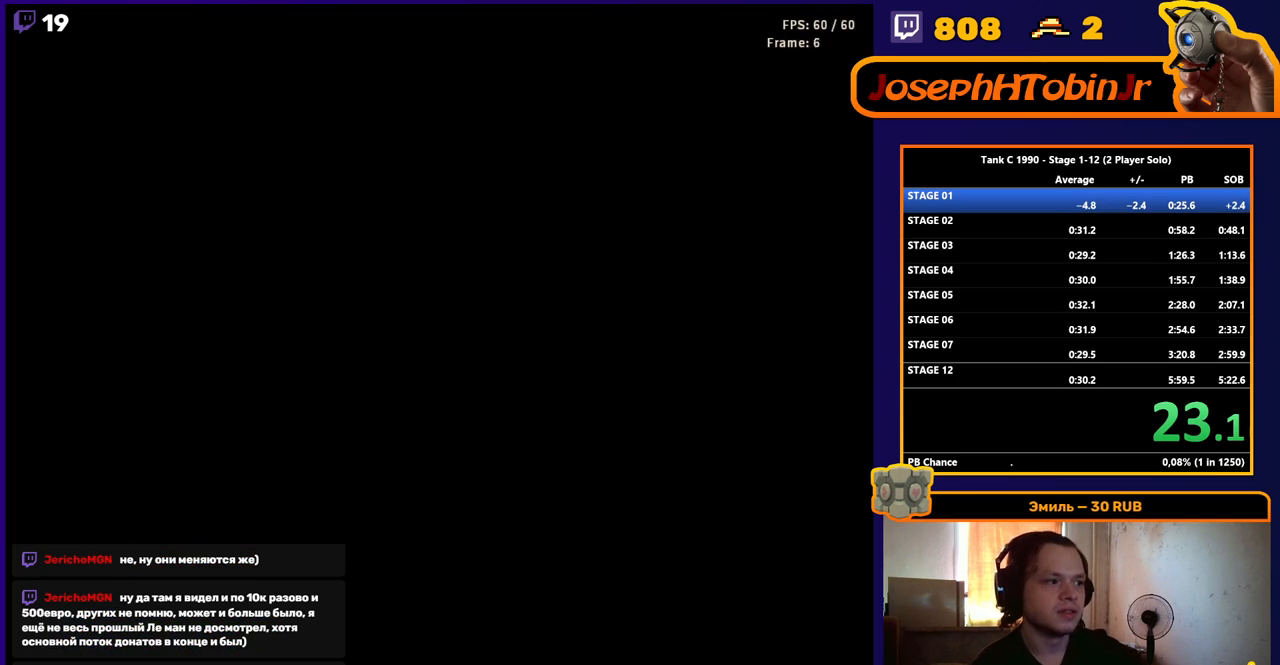
{"buttons": [], "events": []}
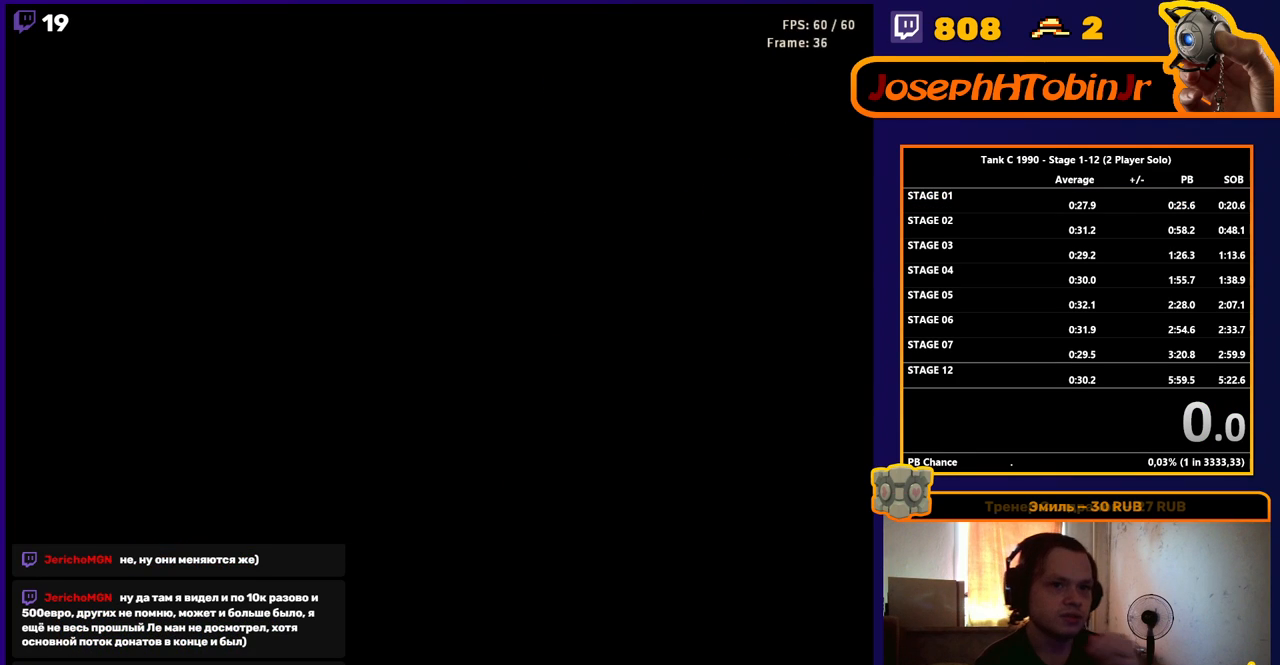
{"buttons": [], "events": []}
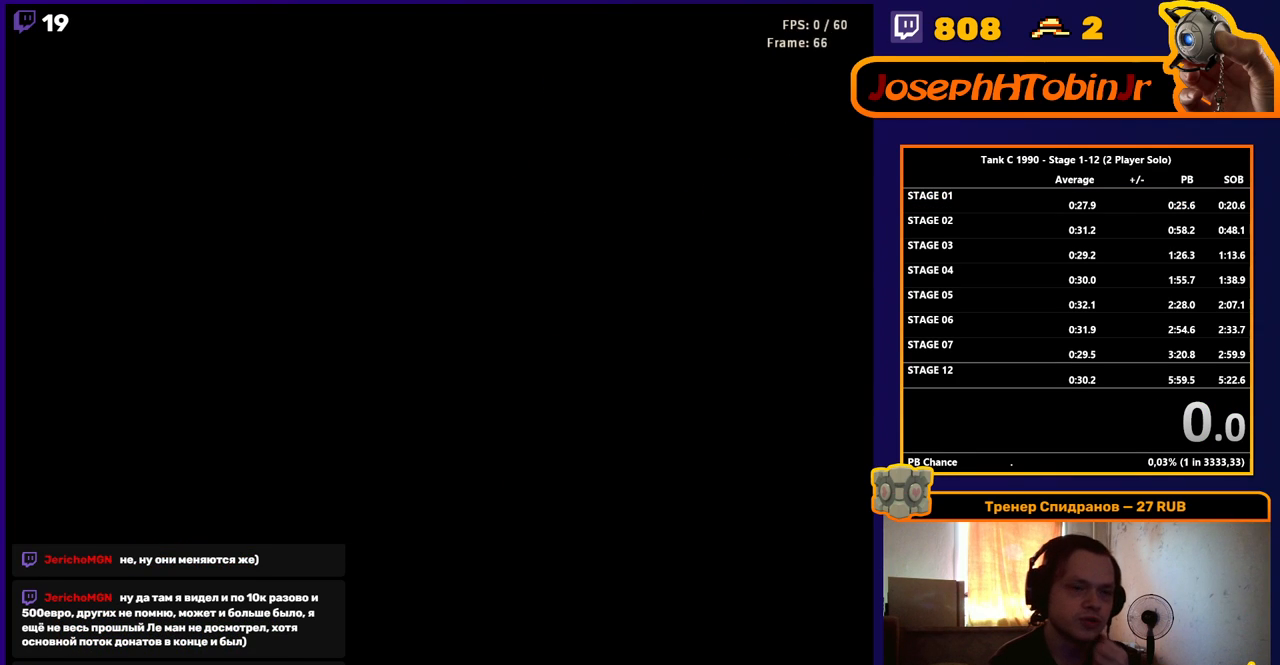
{"buttons": [], "events": [[317, "START", "down"], [483, "START", "up"]]}
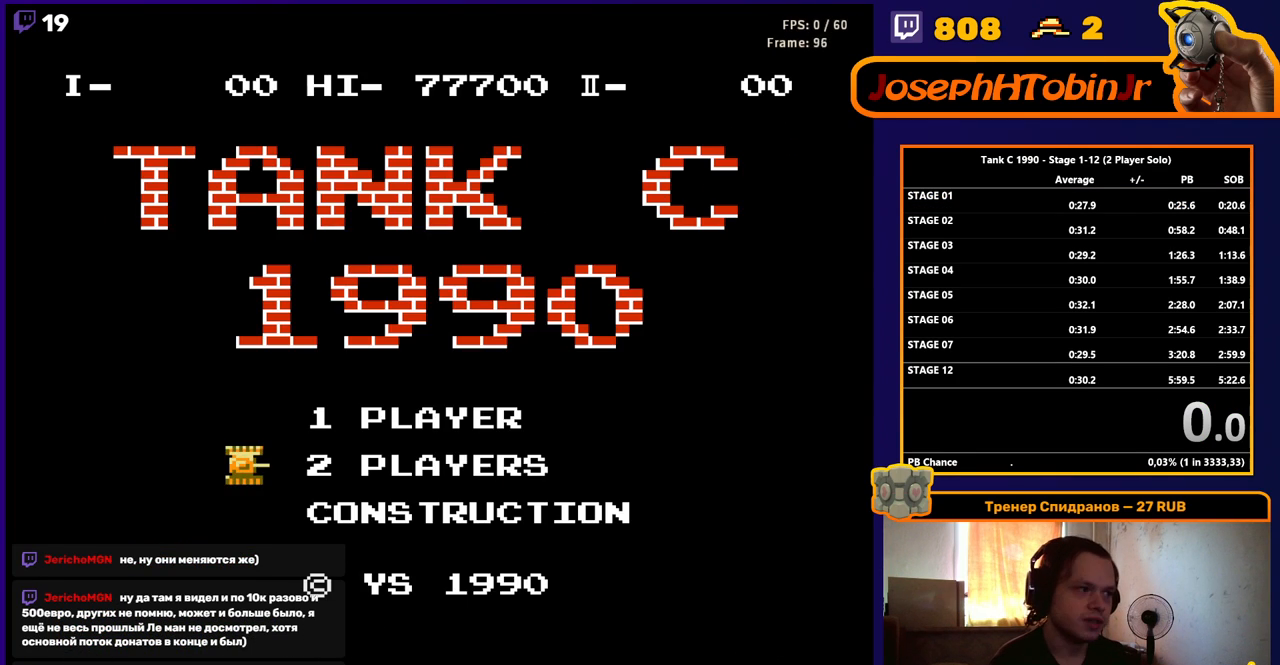
{"buttons": [], "events": [[167, "START", "down"], [333, "START", "up"]]}
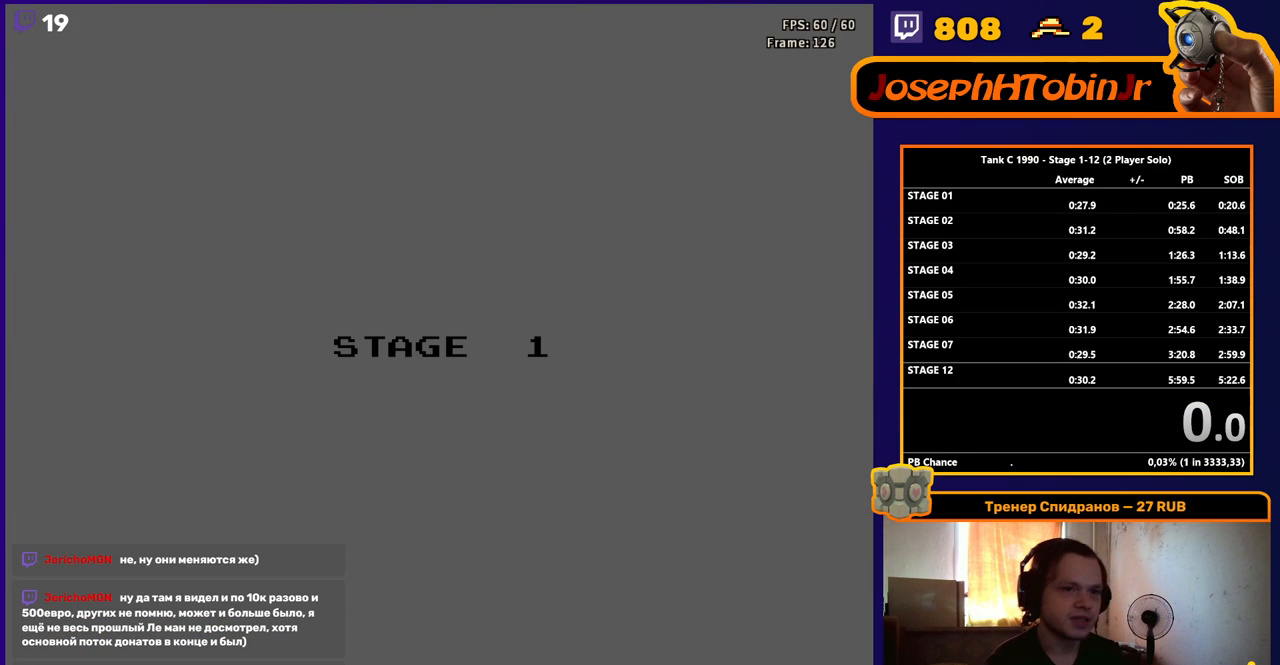
{"buttons": [], "events": [[167, "START", "down"], [333, "START", "up"]]}
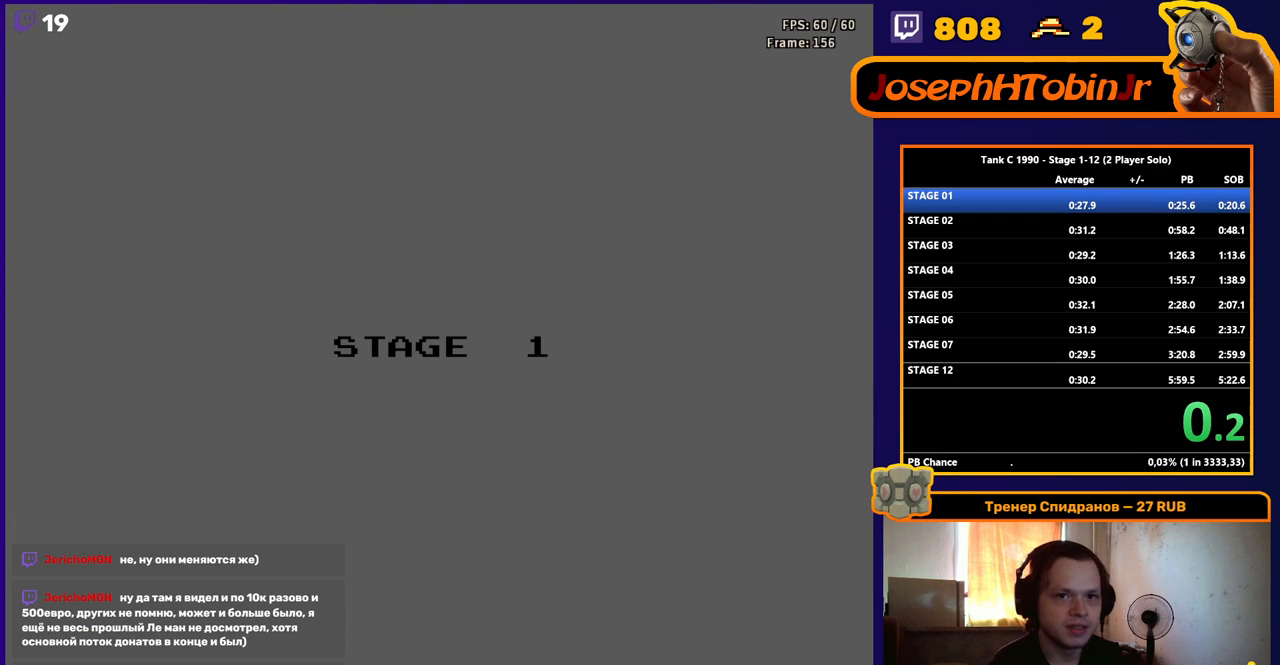
{"buttons": [], "events": []}
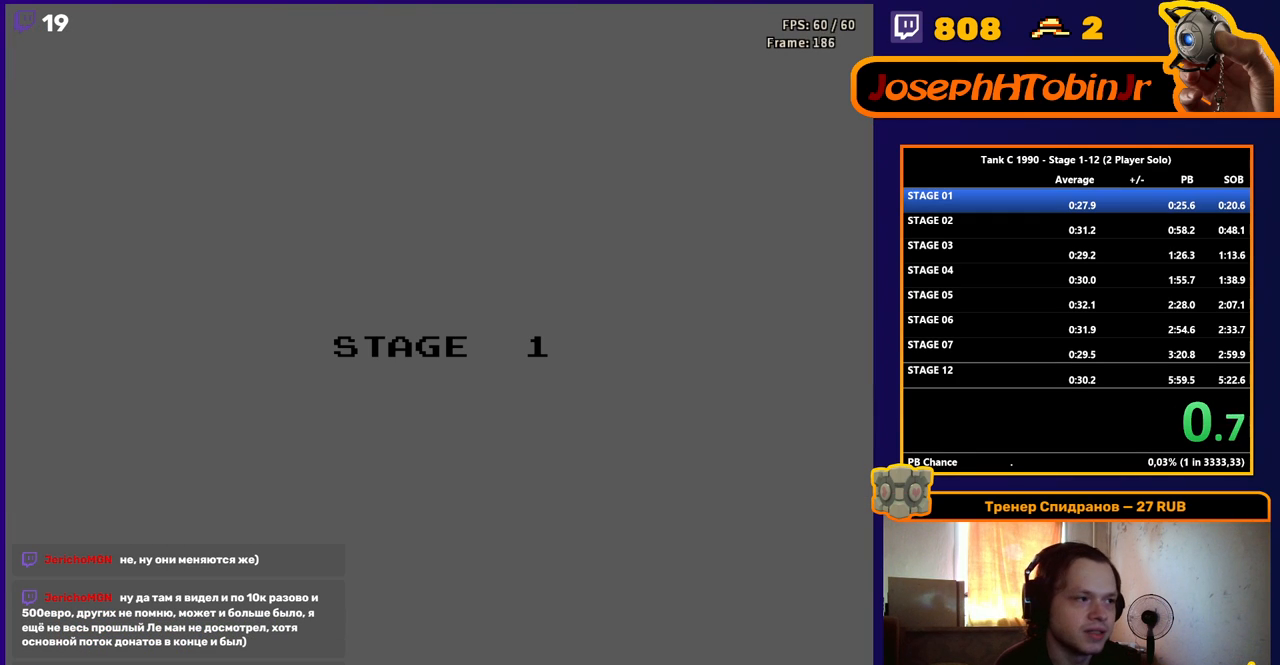
{"buttons": [], "events": []}
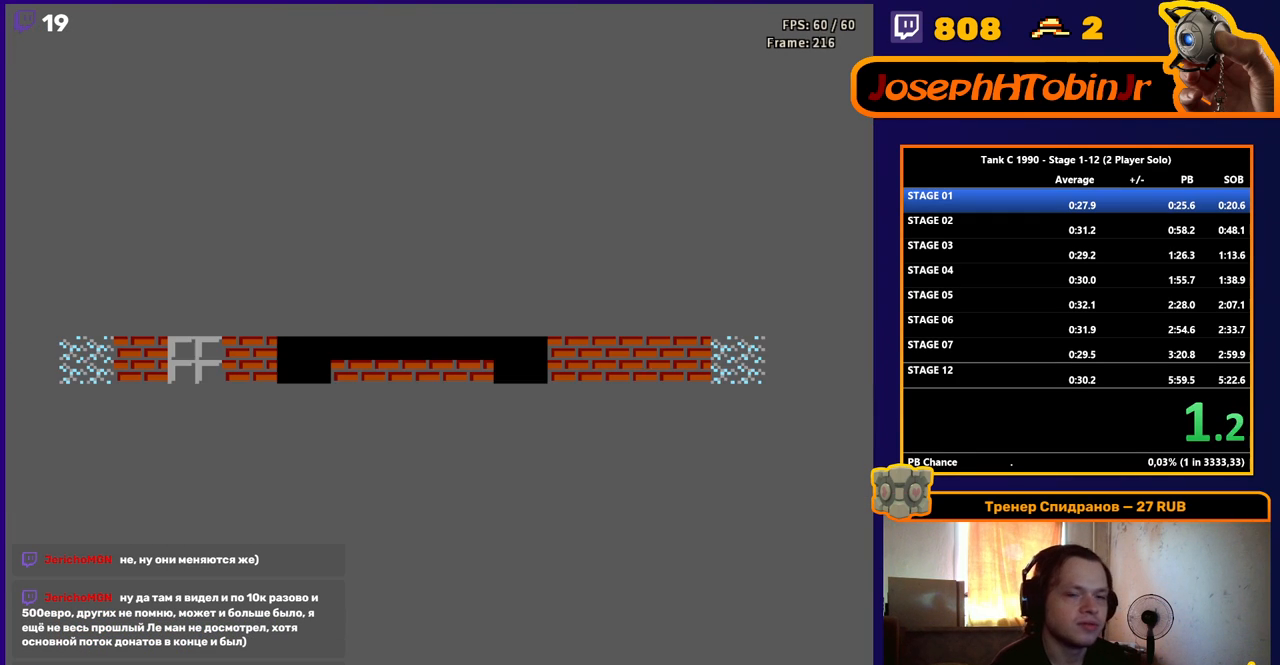
{"buttons": ["DPAD_UP"], "events": [[283, "DPAD_UP", "down"]]}
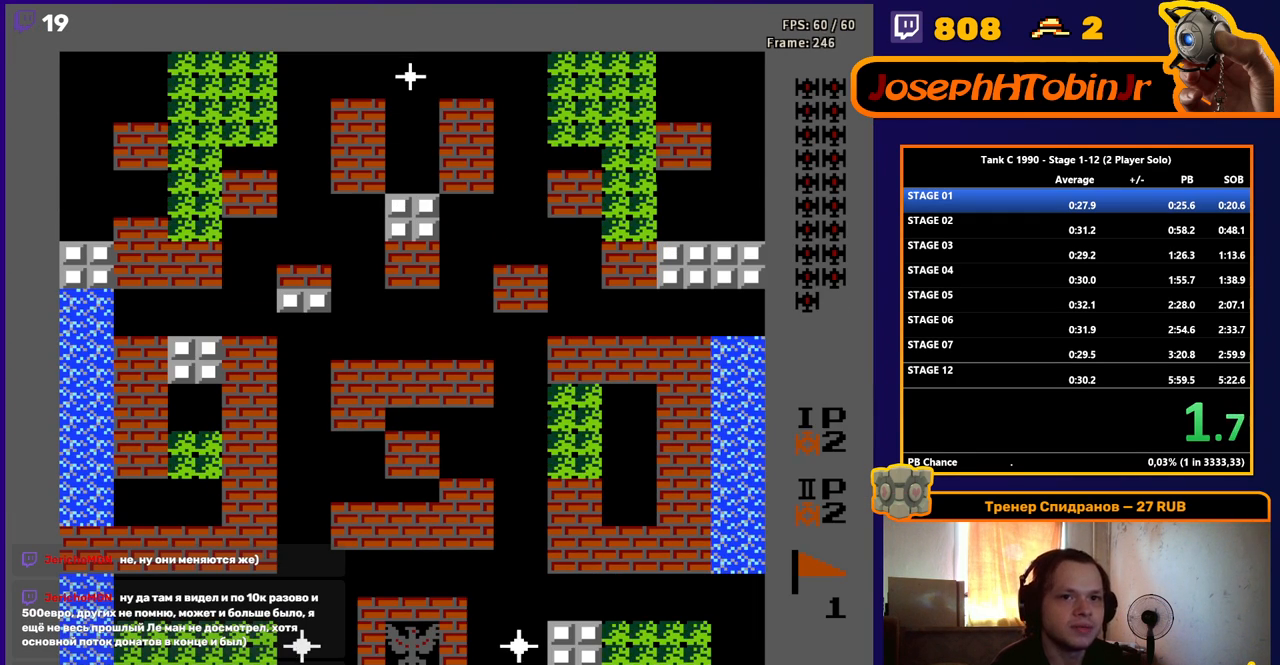
{"buttons": ["DPAD_UP"], "events": []}
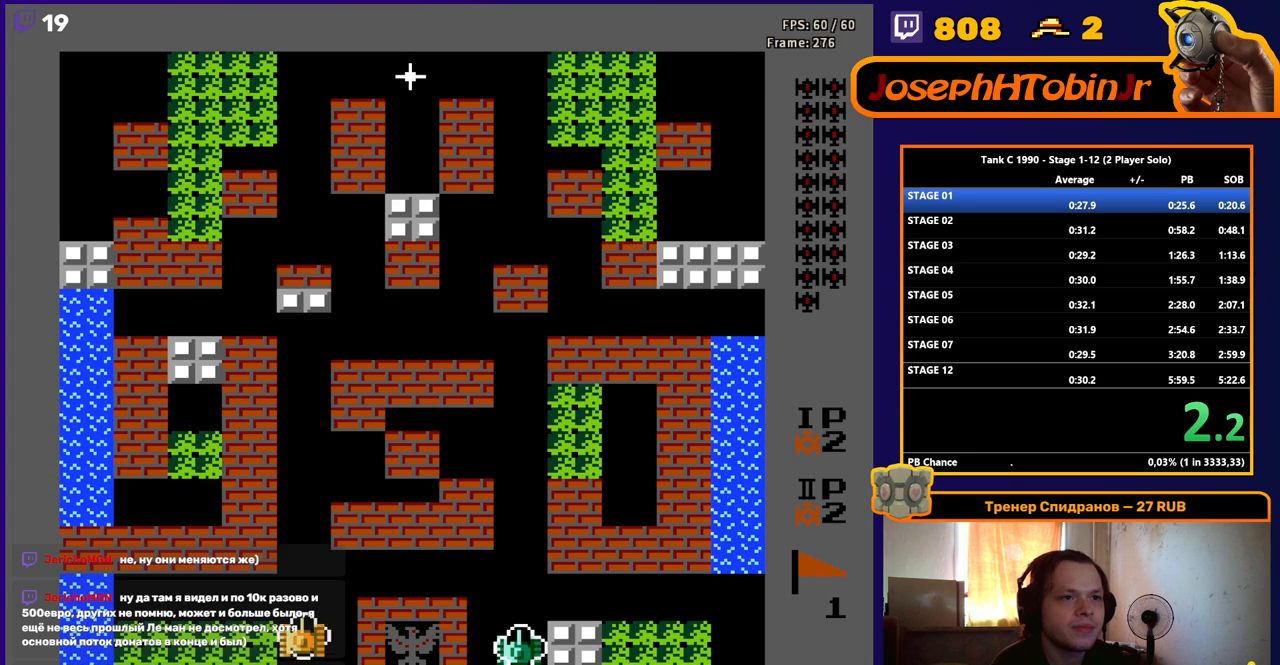
{"buttons": ["DPAD_UP"], "events": []}
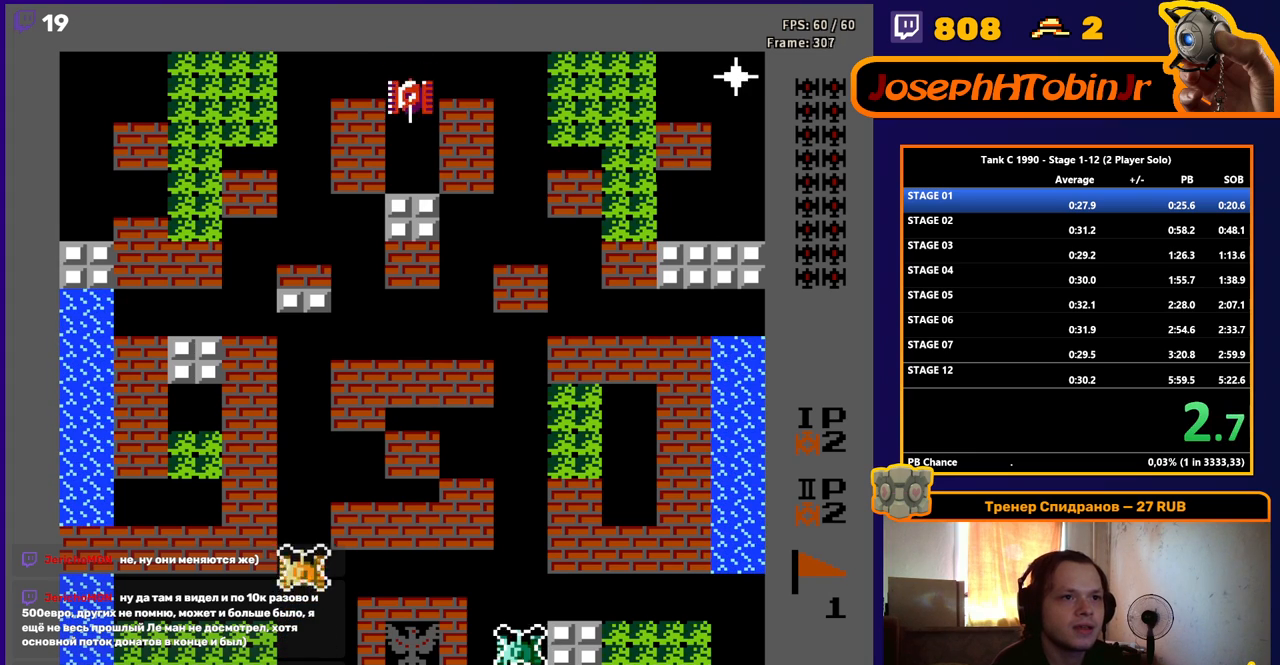
{"buttons": ["DPAD_UP"], "events": []}
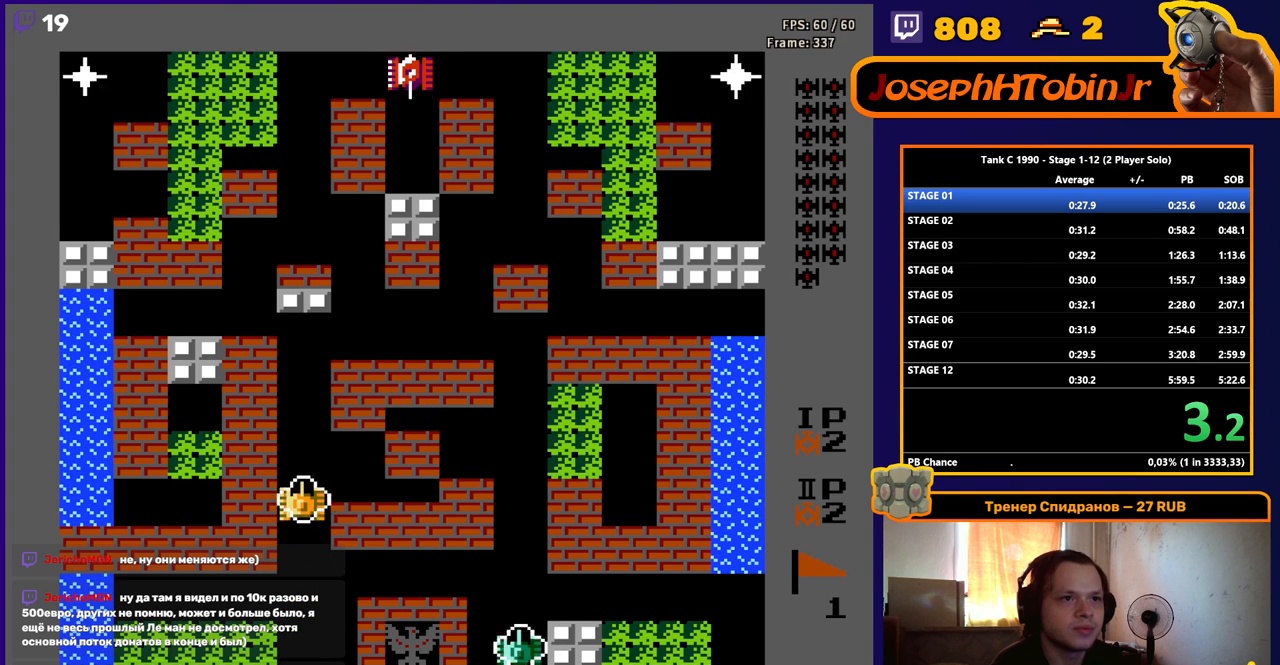
{"buttons": ["DPAD_UP"], "events": []}
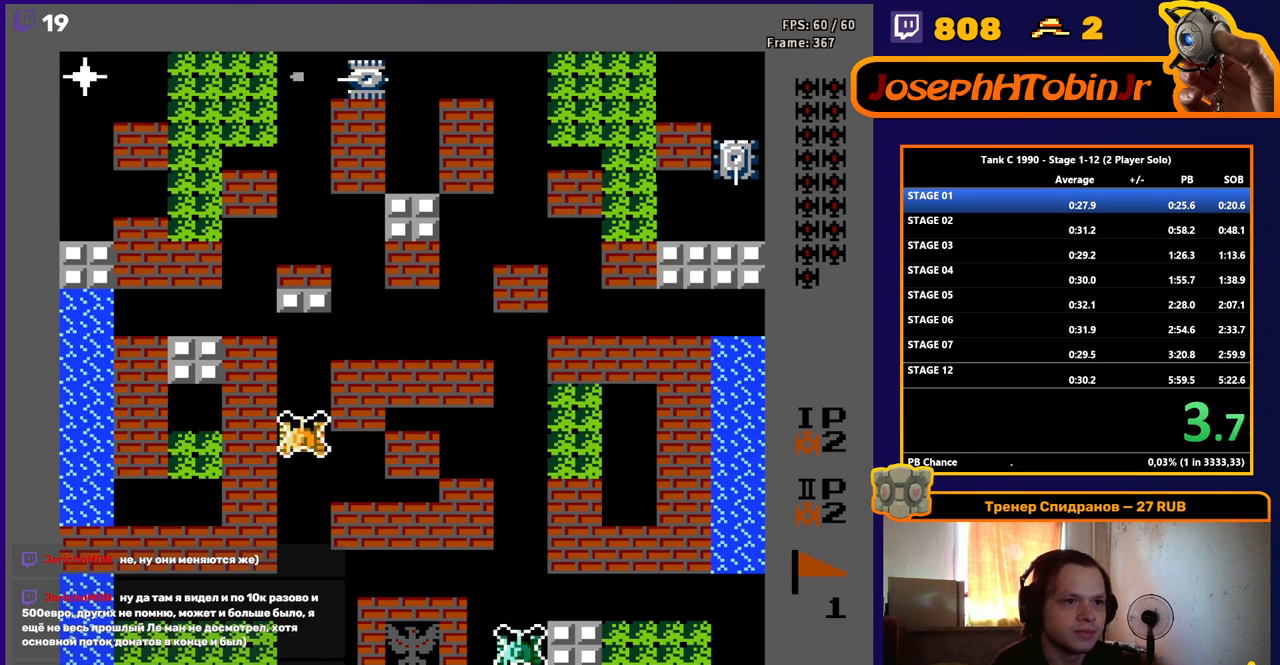
{"buttons": ["DPAD_UP"], "events": []}
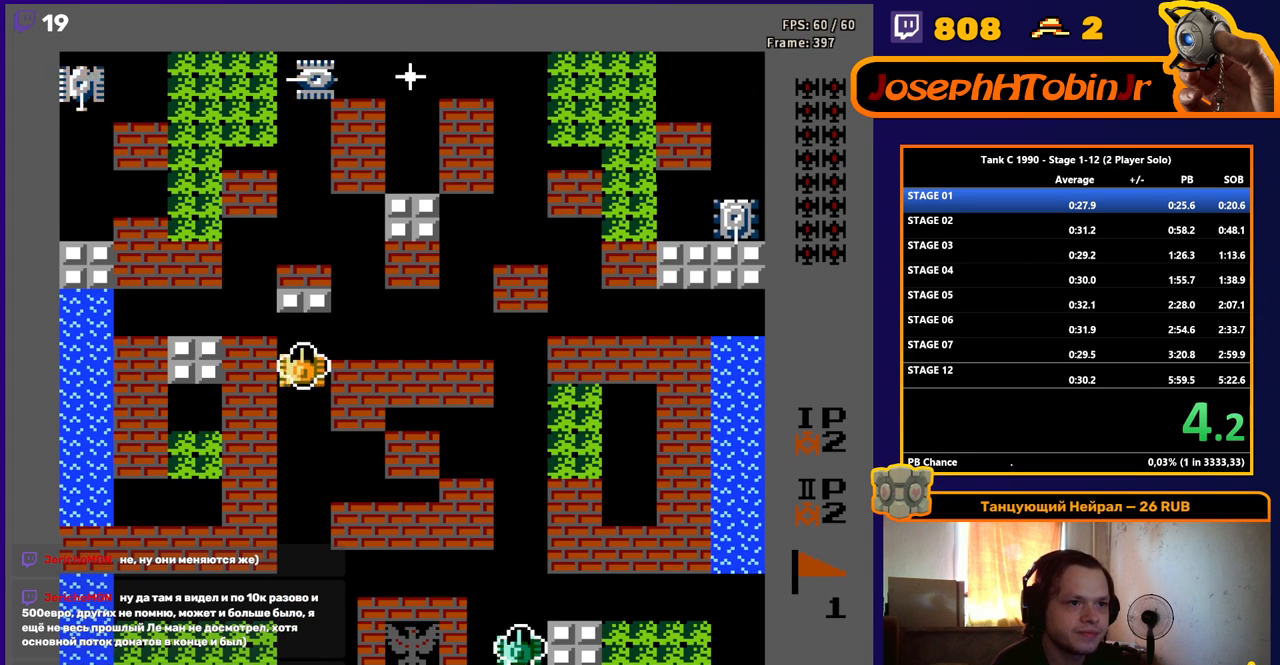
{"buttons": ["DPAD_RIGHT"], "events": [[183, "DPAD_RIGHT", "down"], [217, "DPAD_UP", "up"]]}